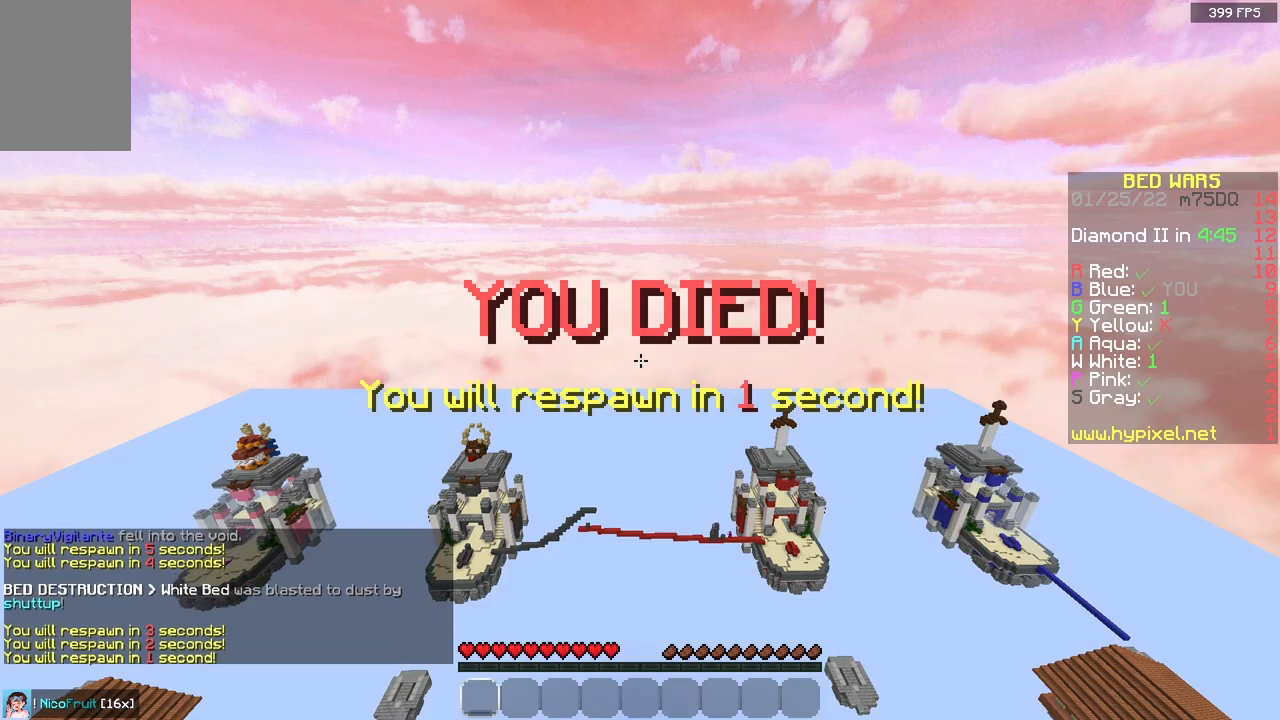
Gameplay with keyboard and mouse; each line is a JSON object with the keys and mouse buttons held at the frame after it. "events" lists presses ("down") and releases ("up") of "a", "d", "s", "space", "w", "mouse_left" and "mouse_right" between this image and that frame as [ms after this image, input, new state], when the widget could be followed in between. "mouse_left", "mouse_right" = the "left", "right" buttons of the "mouse" list. No other keys are recorded. Fast repeated clicks can show as one long hold. Mouse movement is not recorded.
{"keys": ["w"], "mouse": [], "events": [[117, "w", "down"]]}
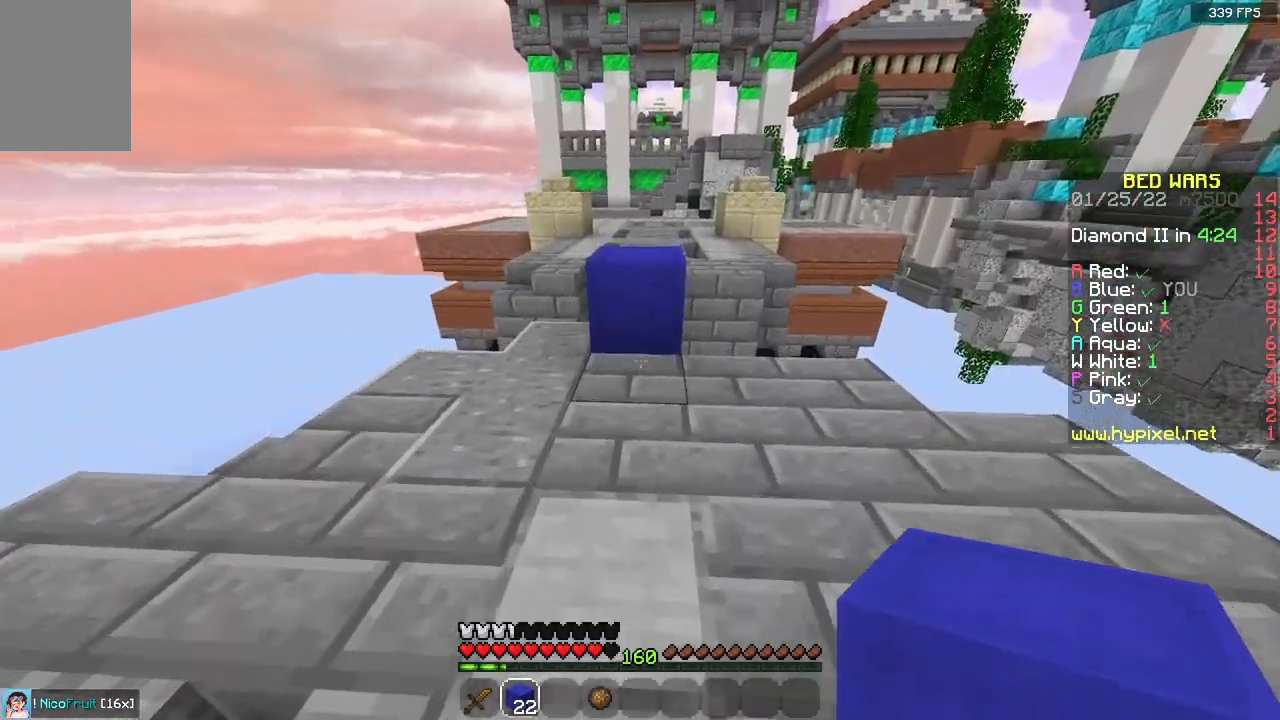
{"keys": ["w"], "mouse": [], "events": [[17, "mouse_right", "down"], [67, "space", "down"], [183, "mouse_right", "up"], [250, "space", "up"]]}
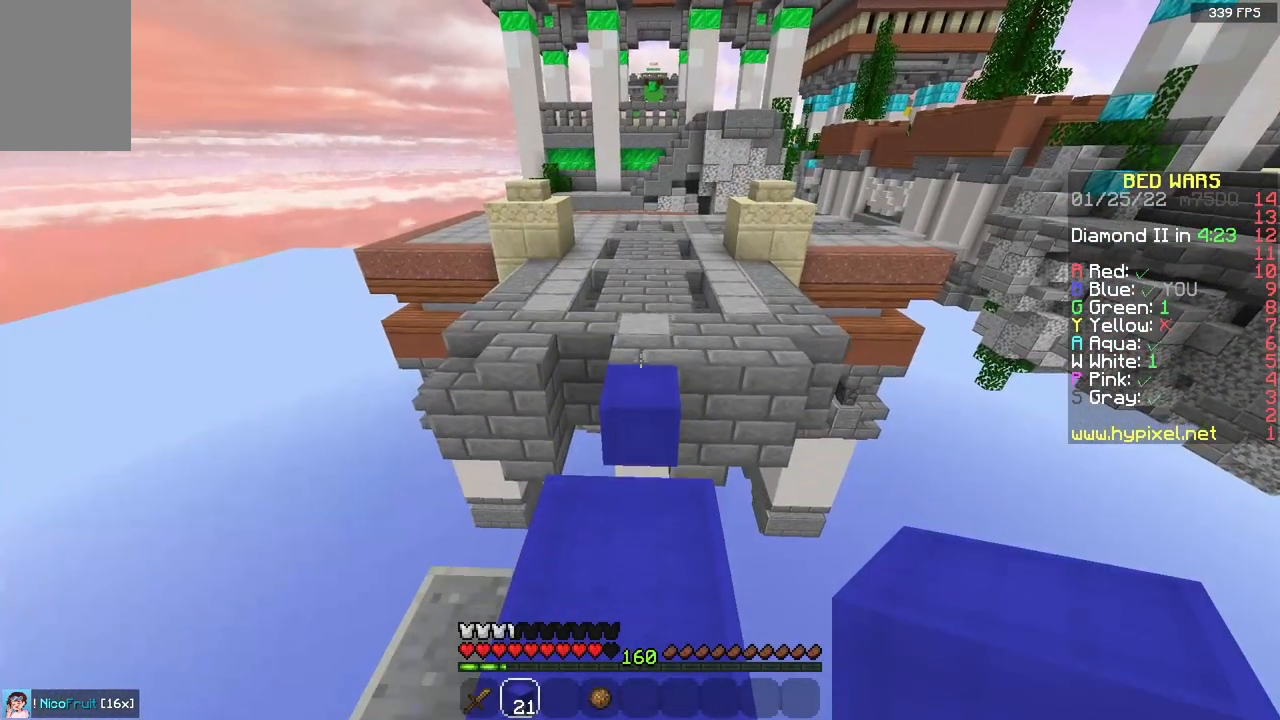
{"keys": ["w"], "mouse": [], "events": [[200, "space", "down"], [433, "space", "up"]]}
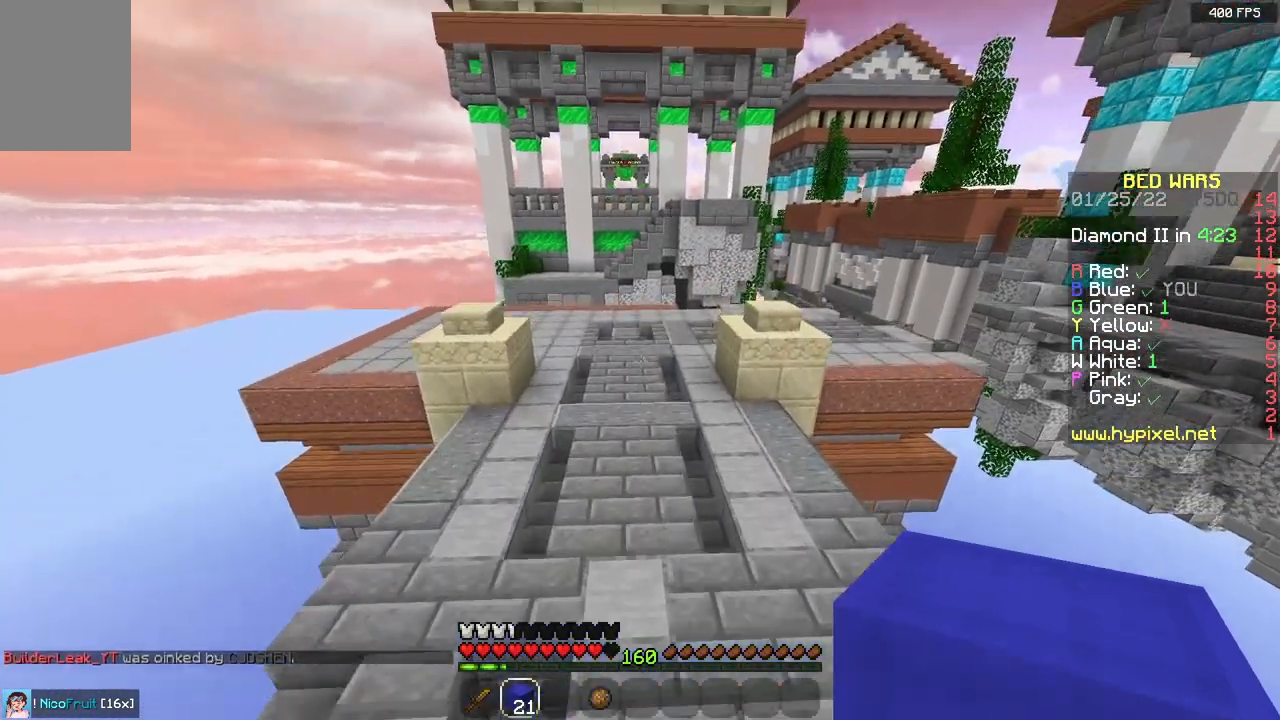
{"keys": ["space", "w"], "mouse": [], "events": [[283, "space", "down"]]}
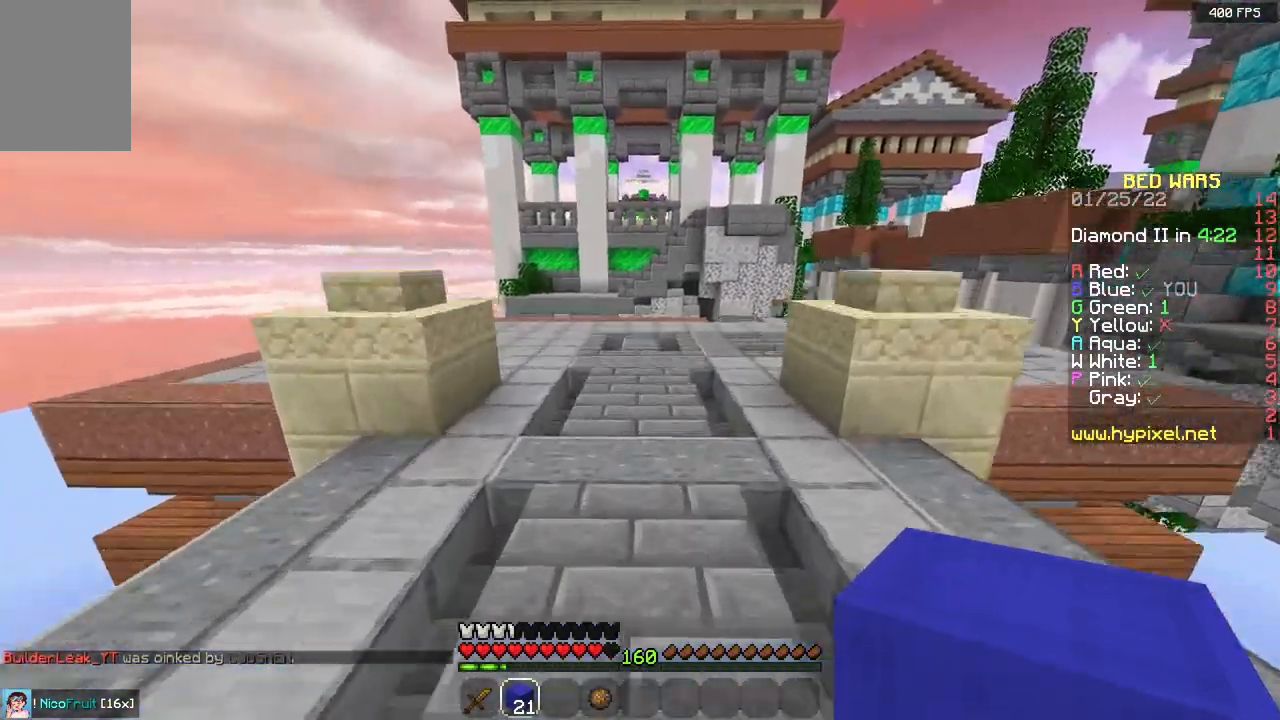
{"keys": ["space", "w"], "mouse": [], "events": [[100, "a", "down"], [283, "a", "up"]]}
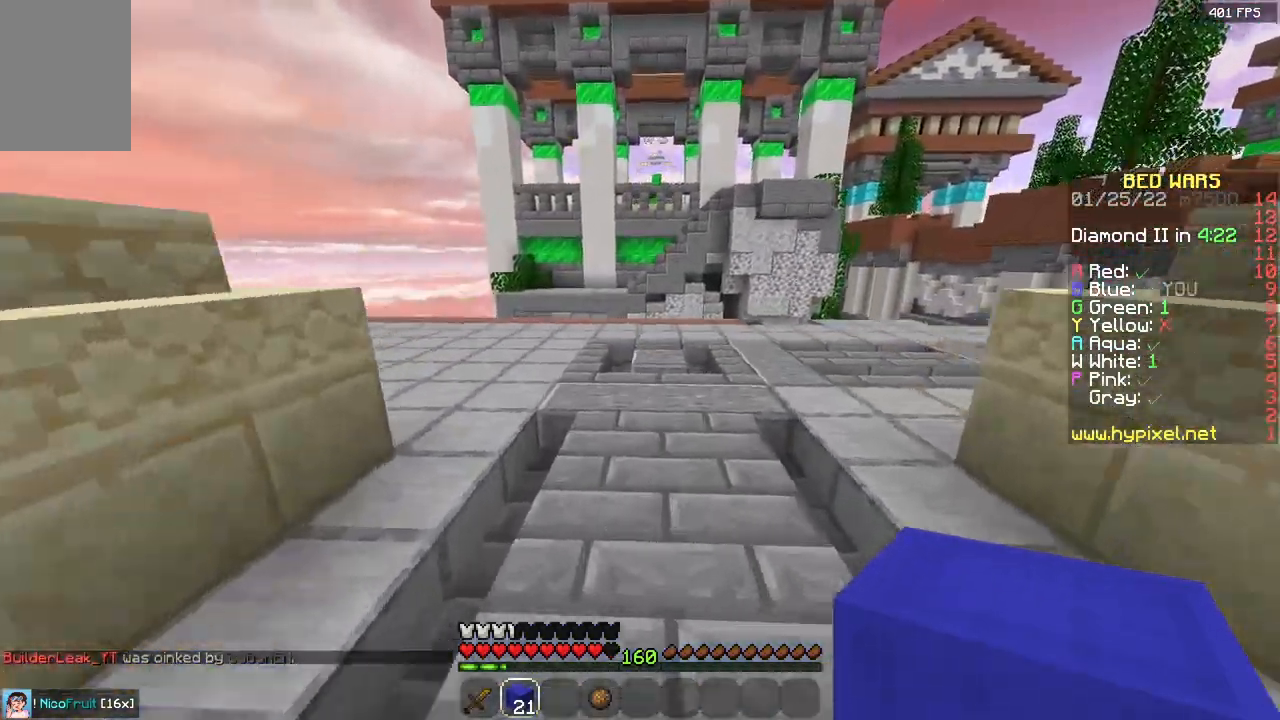
{"keys": ["a", "w"], "mouse": [], "events": [[150, "a", "down"], [383, "space", "up"]]}
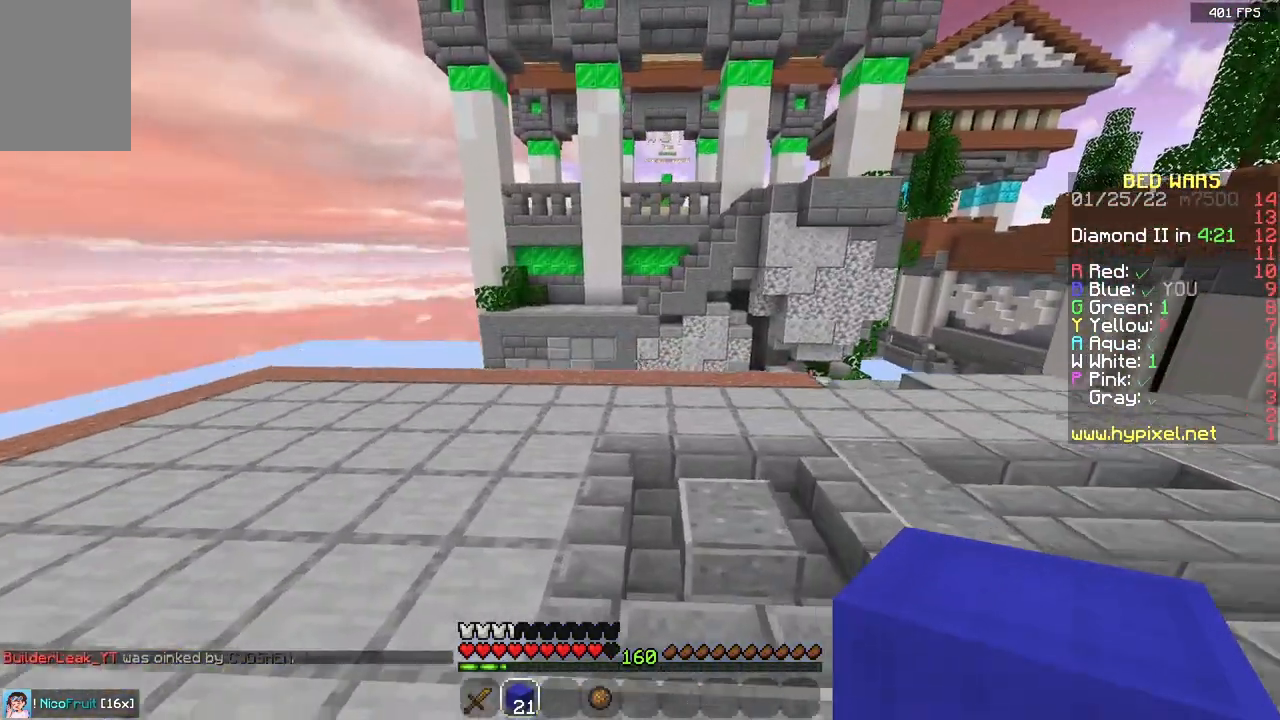
{"keys": ["a", "w"], "mouse": [], "events": []}
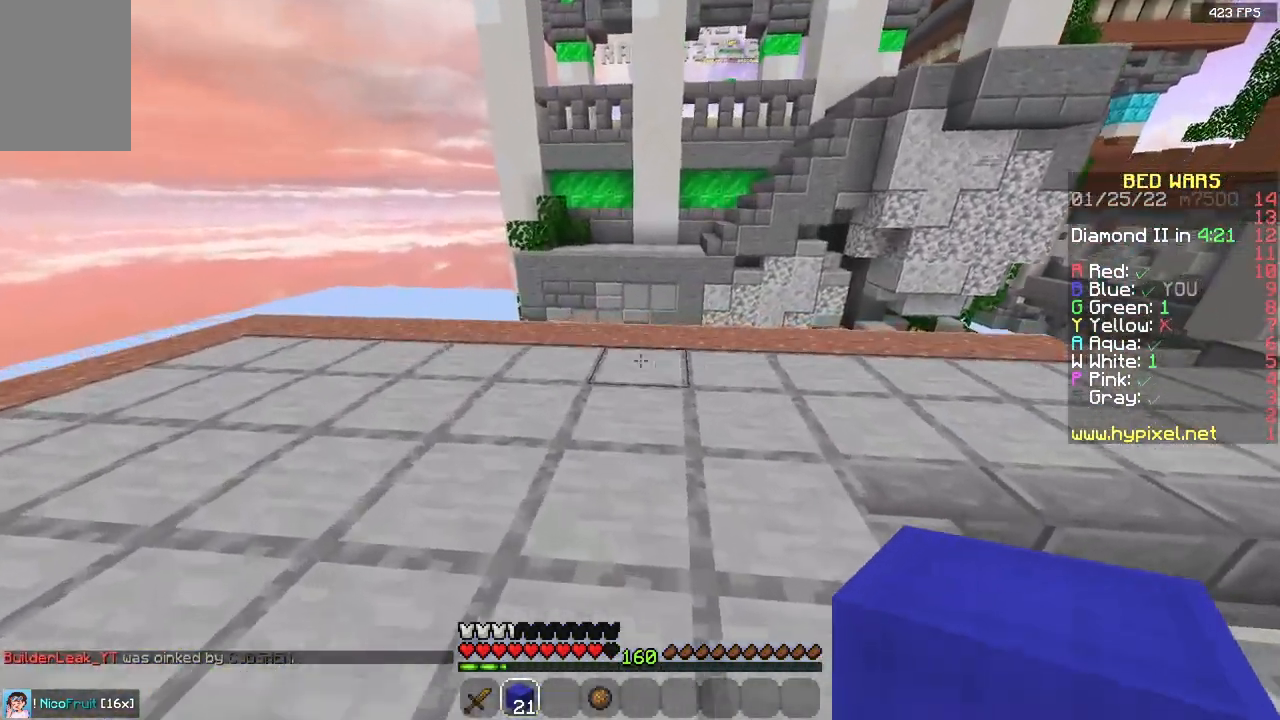
{"keys": ["space", "w"], "mouse": [], "events": [[17, "a", "up"], [233, "mouse_right", "down"], [333, "space", "down"], [383, "mouse_right", "up"]]}
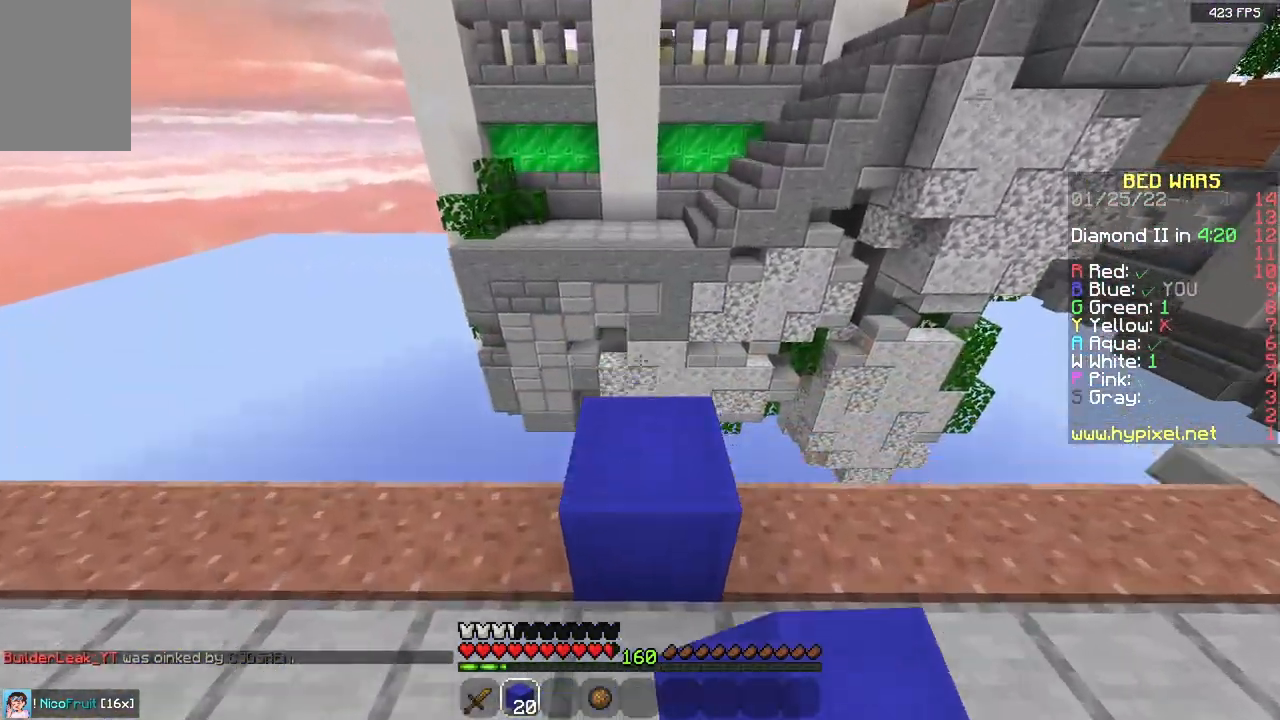
{"keys": ["a"], "mouse": [], "events": [[33, "space", "up"], [217, "a", "down"], [367, "w", "up"]]}
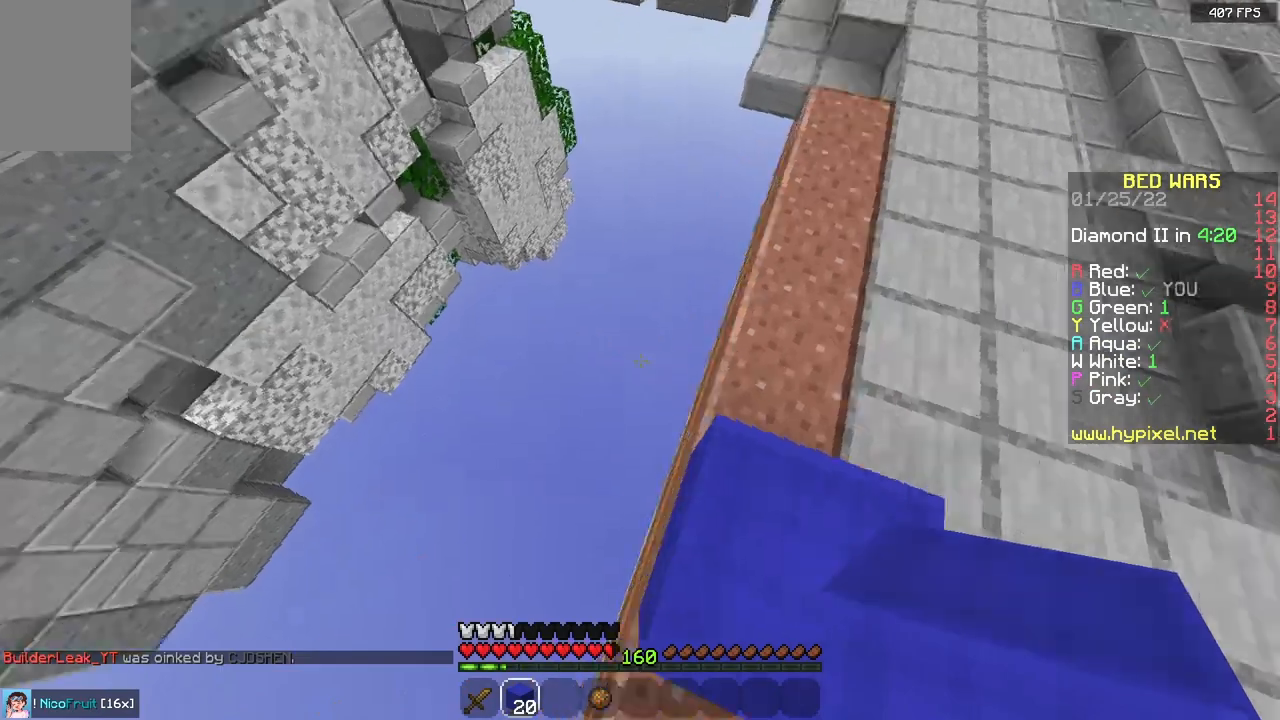
{"keys": ["a", "s"], "mouse": ["right"], "events": [[33, "s", "down"], [450, "mouse_right", "down"]]}
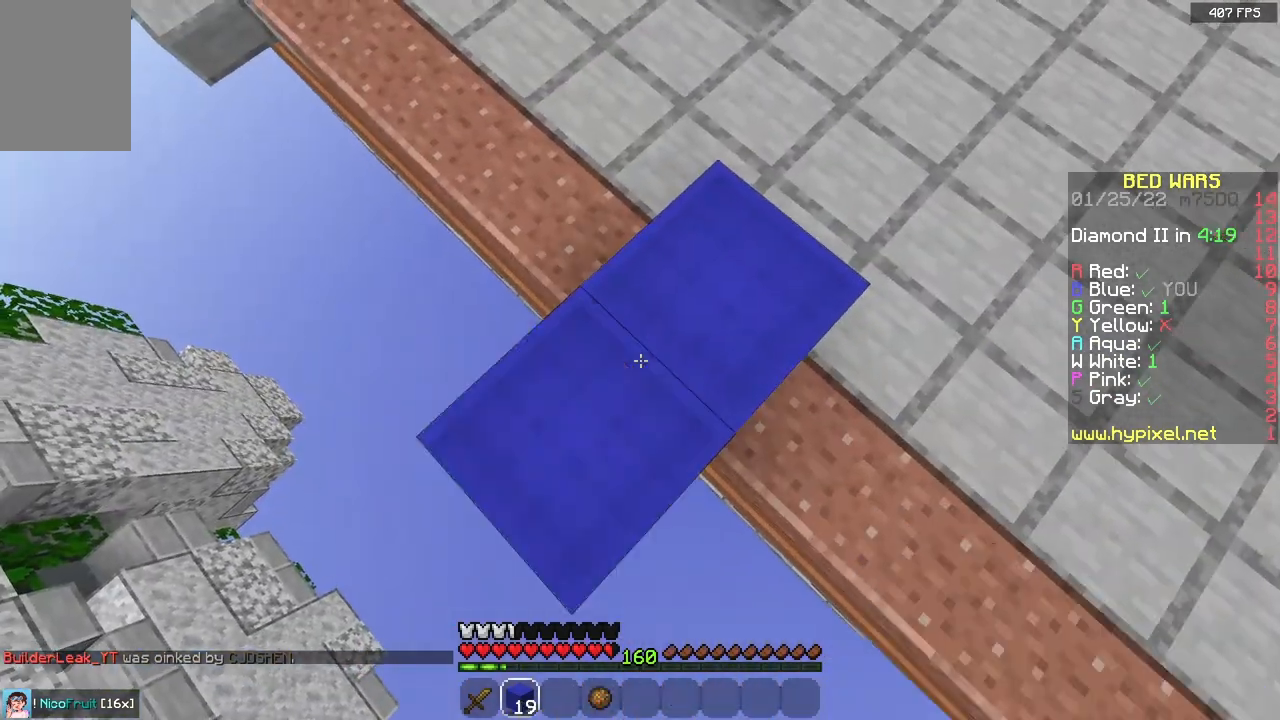
{"keys": ["a", "s"], "mouse": ["right"], "events": [[117, "mouse_right", "up"], [383, "mouse_right", "down"]]}
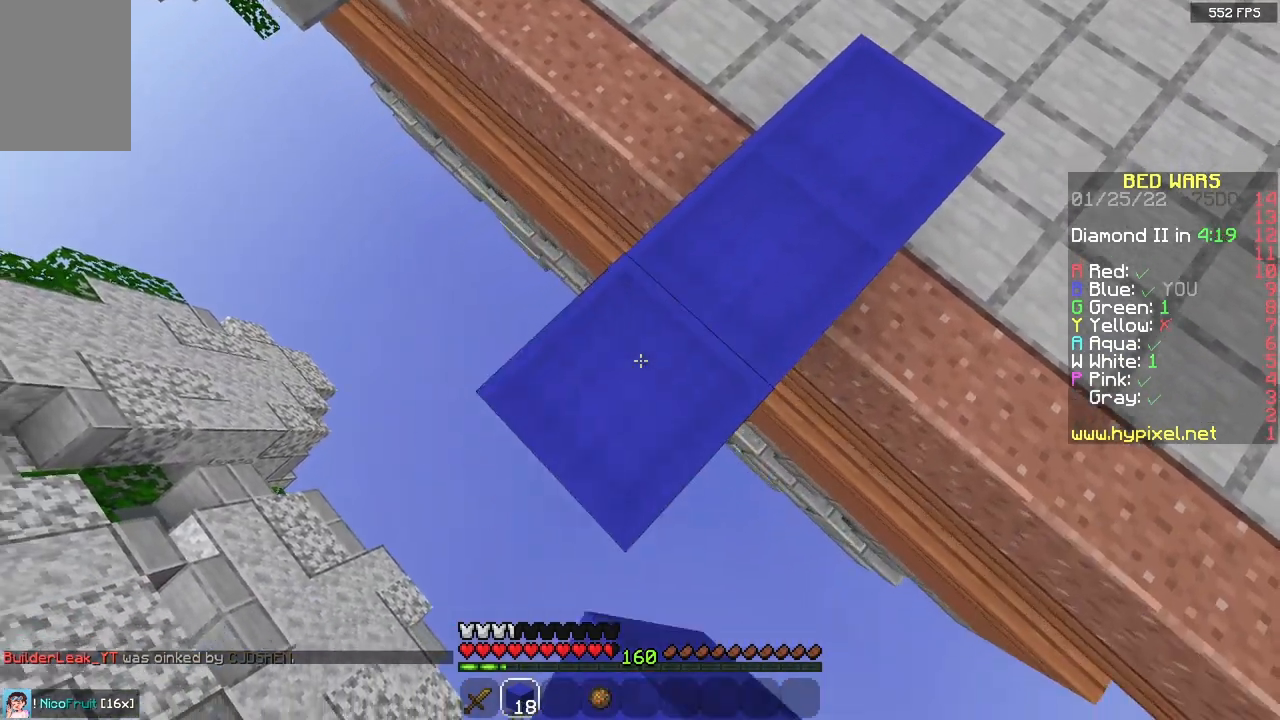
{"keys": ["a", "s"], "mouse": [], "events": [[50, "mouse_right", "up"], [283, "mouse_right", "down"], [450, "mouse_right", "up"]]}
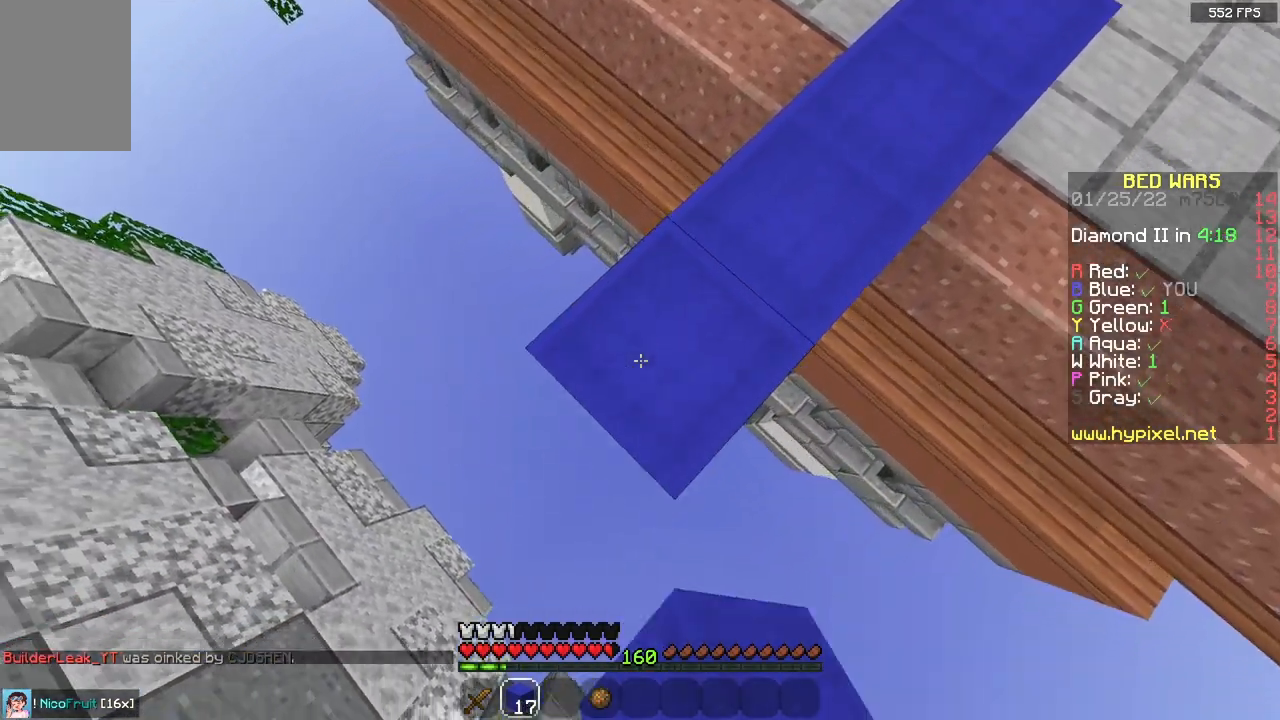
{"keys": ["a", "s"], "mouse": [], "events": [[183, "mouse_right", "down"], [350, "mouse_right", "up"]]}